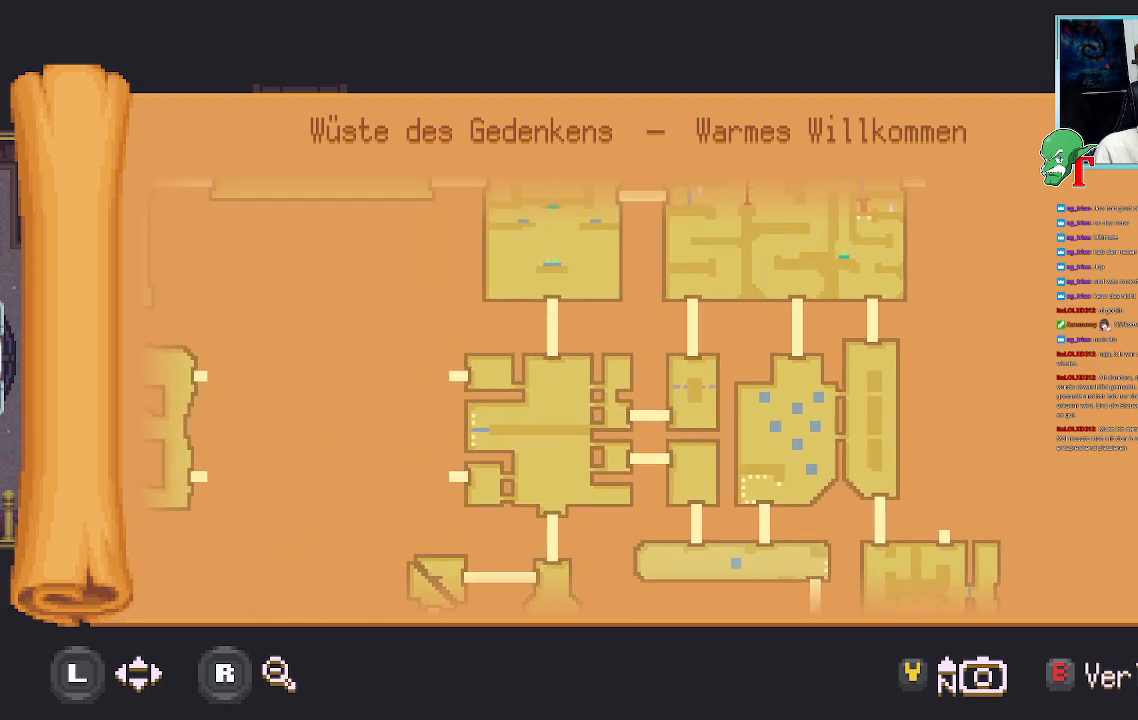
Gameplay with a controller (PlayStation layout); each line is a JSON object with the inputs held at the frame after it. "events" lists button and stick changes between this image and that frame as [ms after this image, input, new state], when the widget could be followed in between.
{"buttons": [], "left_stick": "center", "right_stick": "center", "events": [[235, "left_stick", "left"], [370, "left_stick", "center"]]}
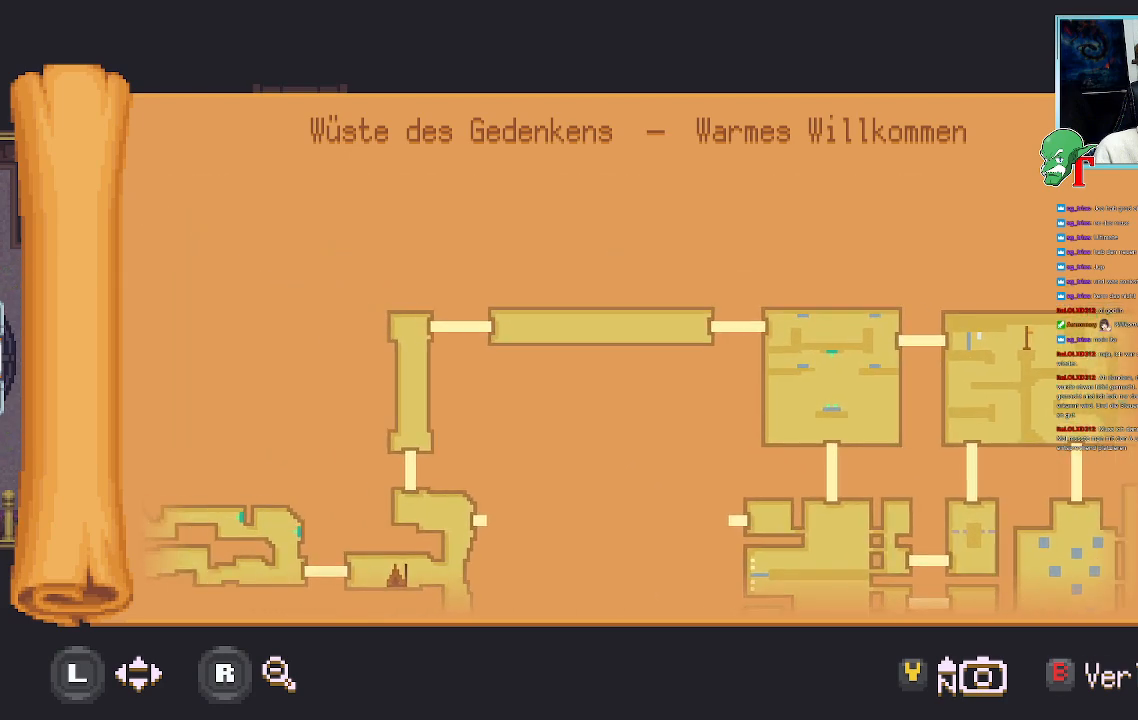
{"buttons": [], "left_stick": "down-left", "right_stick": "center", "events": [[151, "left_stick", "down-left"]]}
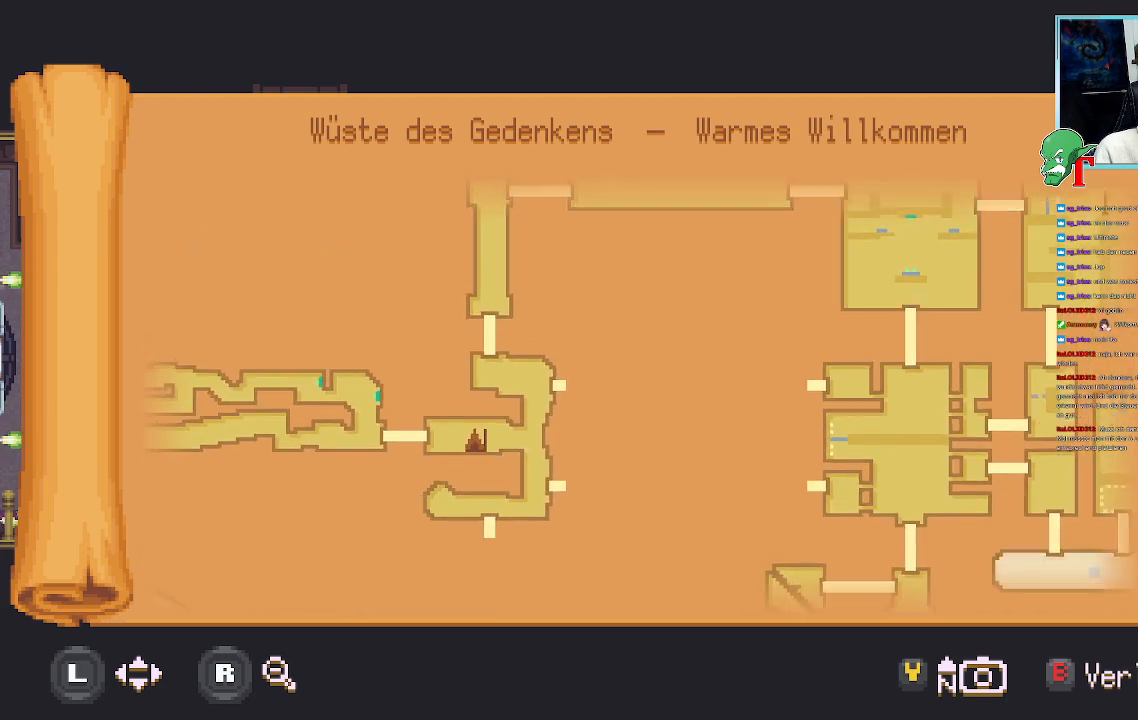
{"buttons": [], "left_stick": "center", "right_stick": "center", "events": [[84, "left_stick", "center"]]}
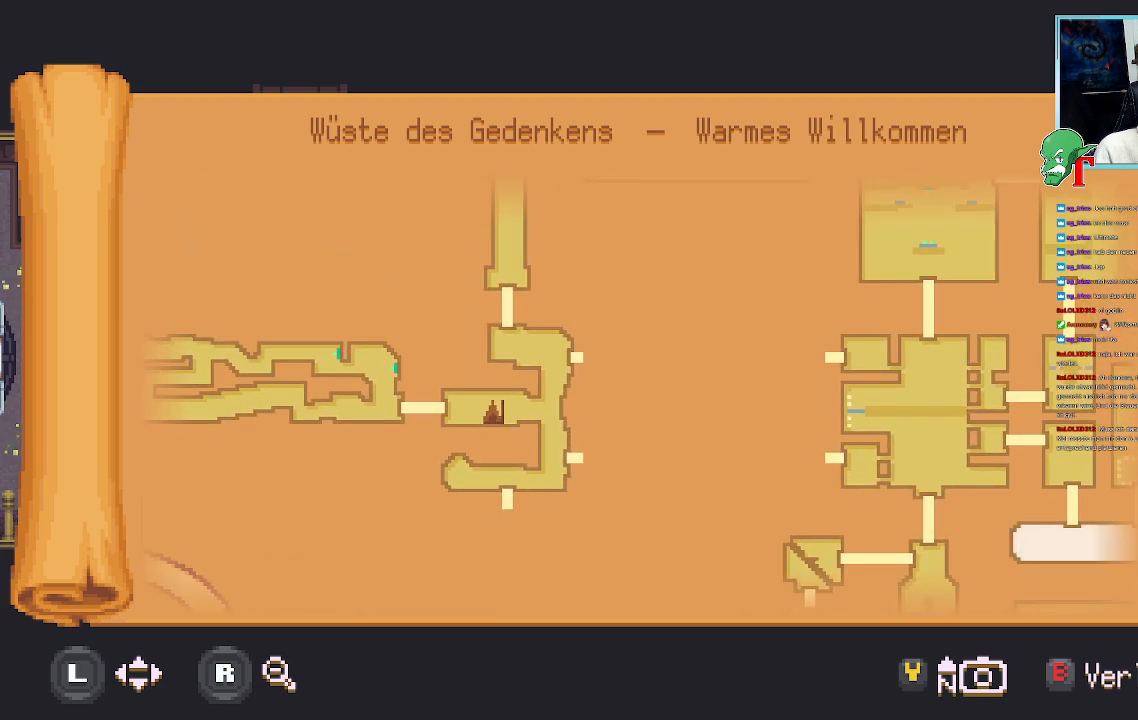
{"buttons": [], "left_stick": "center", "right_stick": "center", "events": []}
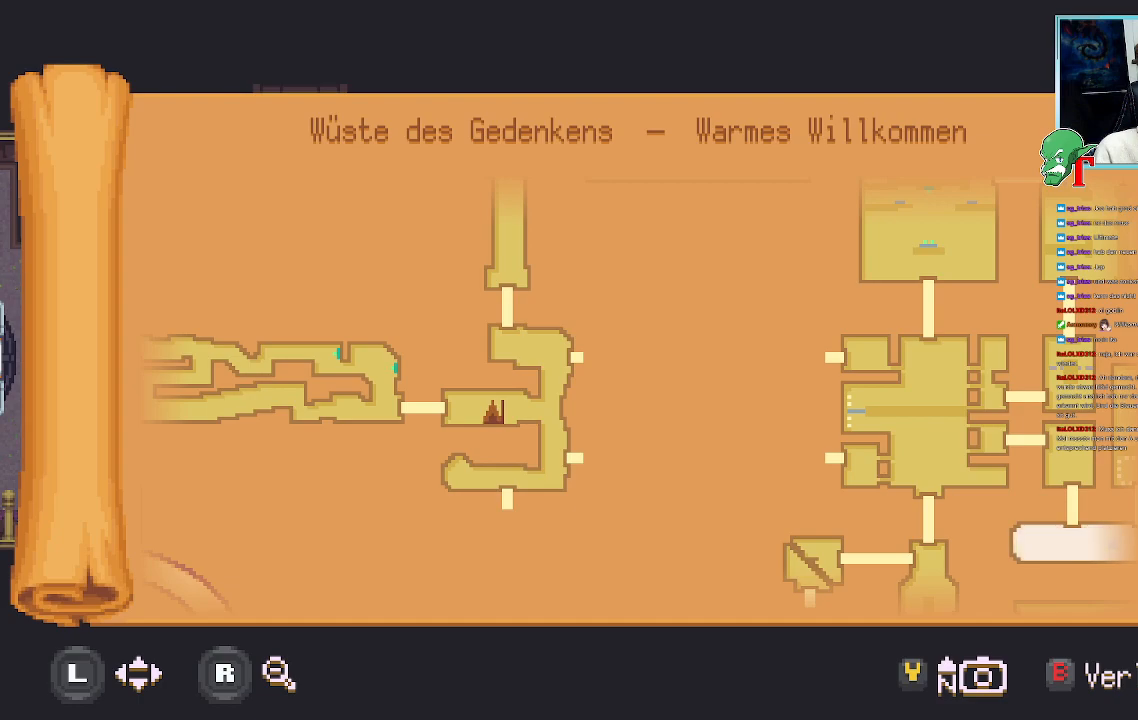
{"buttons": [], "left_stick": "center", "right_stick": "center", "events": []}
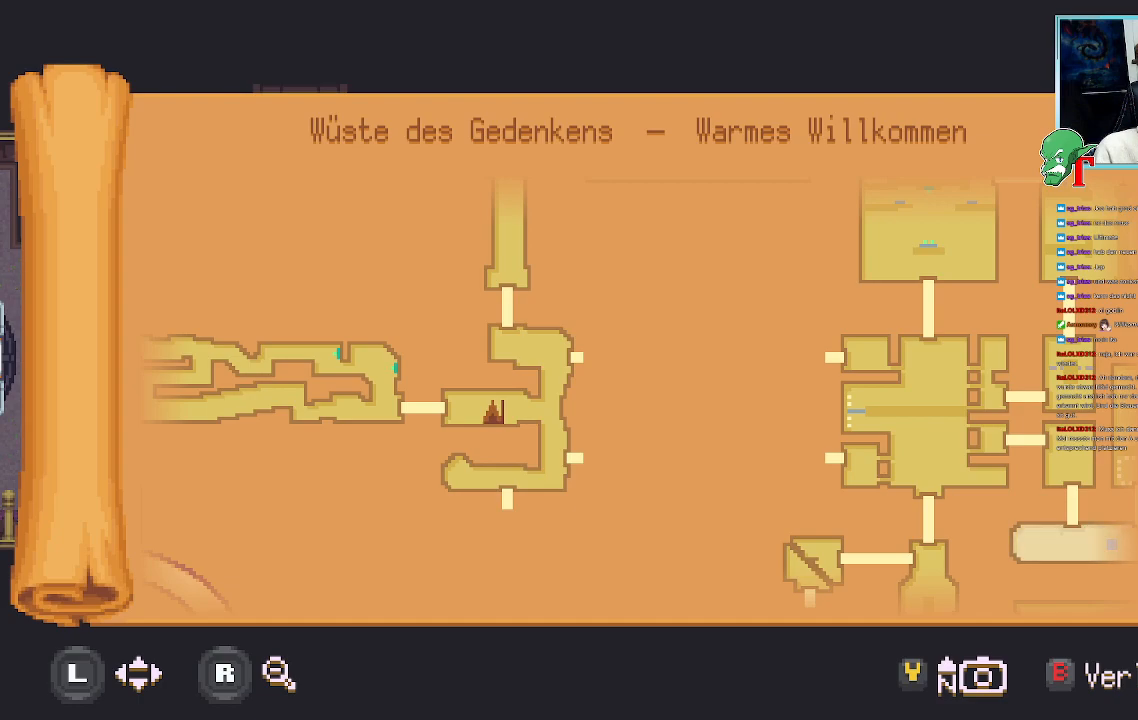
{"buttons": [], "left_stick": "center", "right_stick": "center", "events": [[84, "left_stick", "right"], [151, "left_stick", "up-right"], [286, "left_stick", "center"]]}
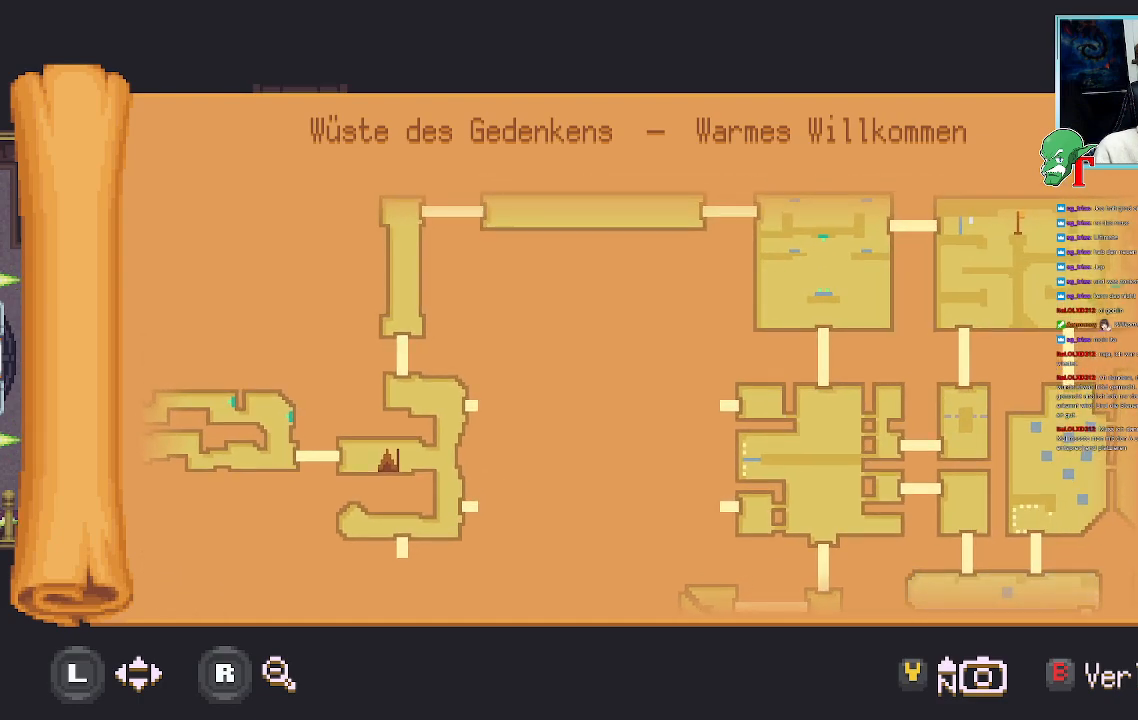
{"buttons": [], "left_stick": "center", "right_stick": "center", "events": [[50, "left_stick", "down-right"], [336, "left_stick", "center"]]}
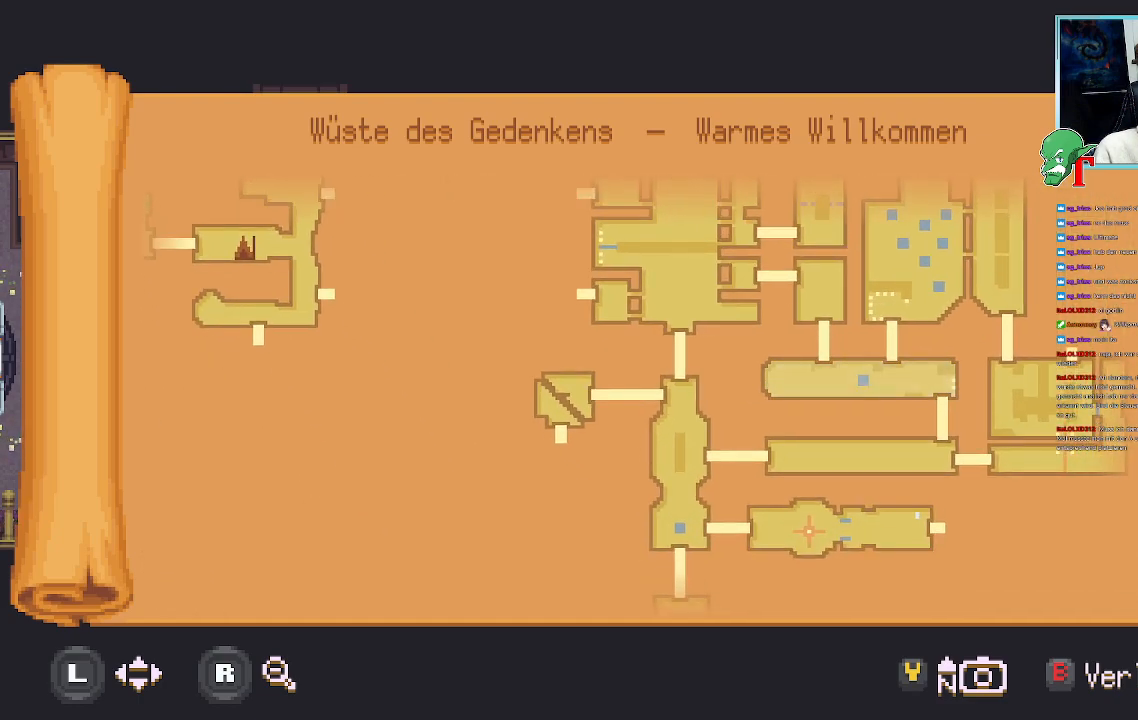
{"buttons": [], "left_stick": "center", "right_stick": "center", "events": [[151, "left_stick", "right"], [268, "left_stick", "center"]]}
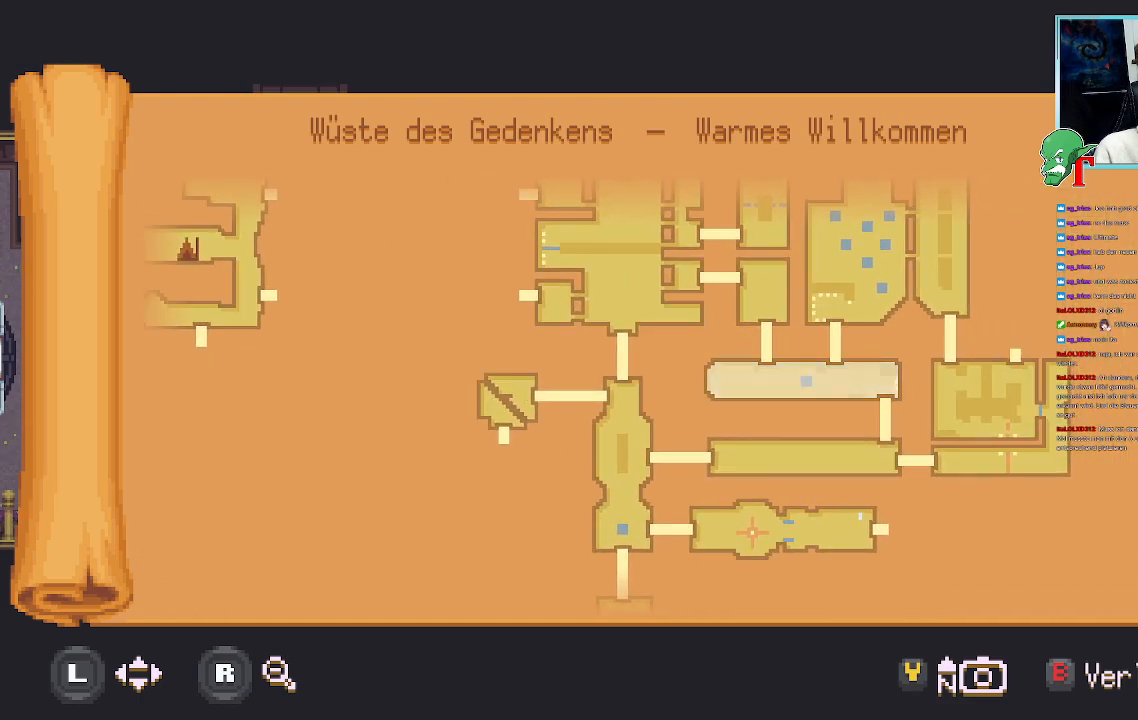
{"buttons": [], "left_stick": "up-left", "right_stick": "center", "events": [[251, "left_stick", "down-left"], [386, "left_stick", "up-left"]]}
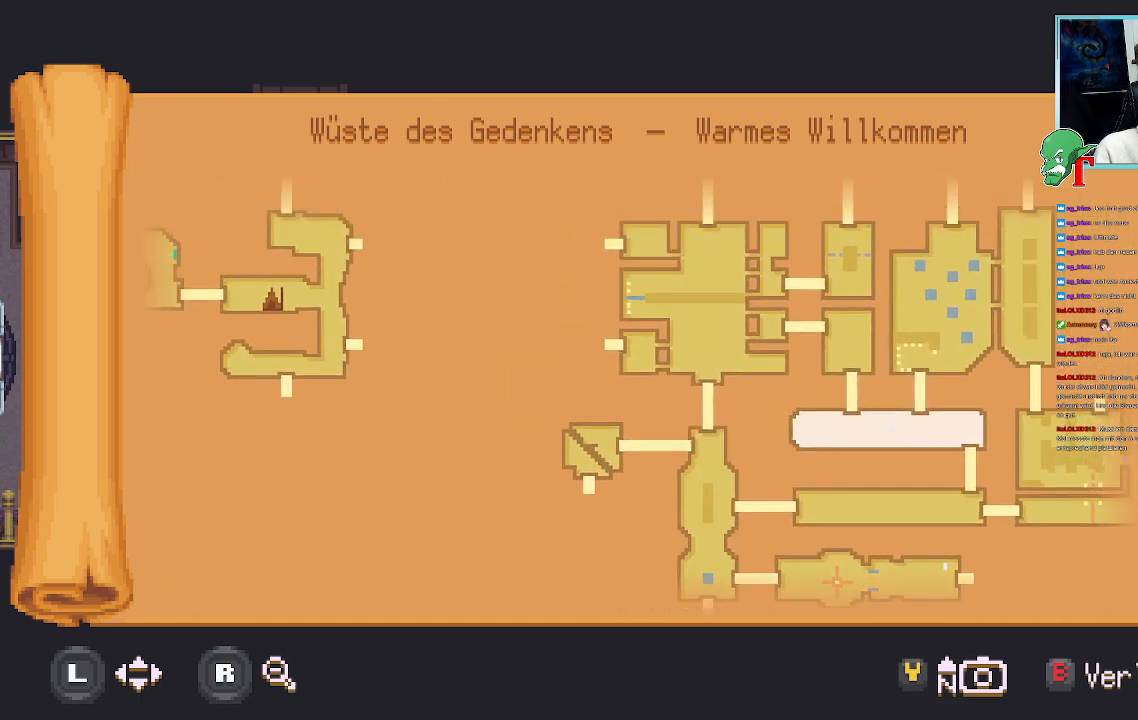
{"buttons": [], "left_stick": "center", "right_stick": "center", "events": [[269, "left_stick", "center"]]}
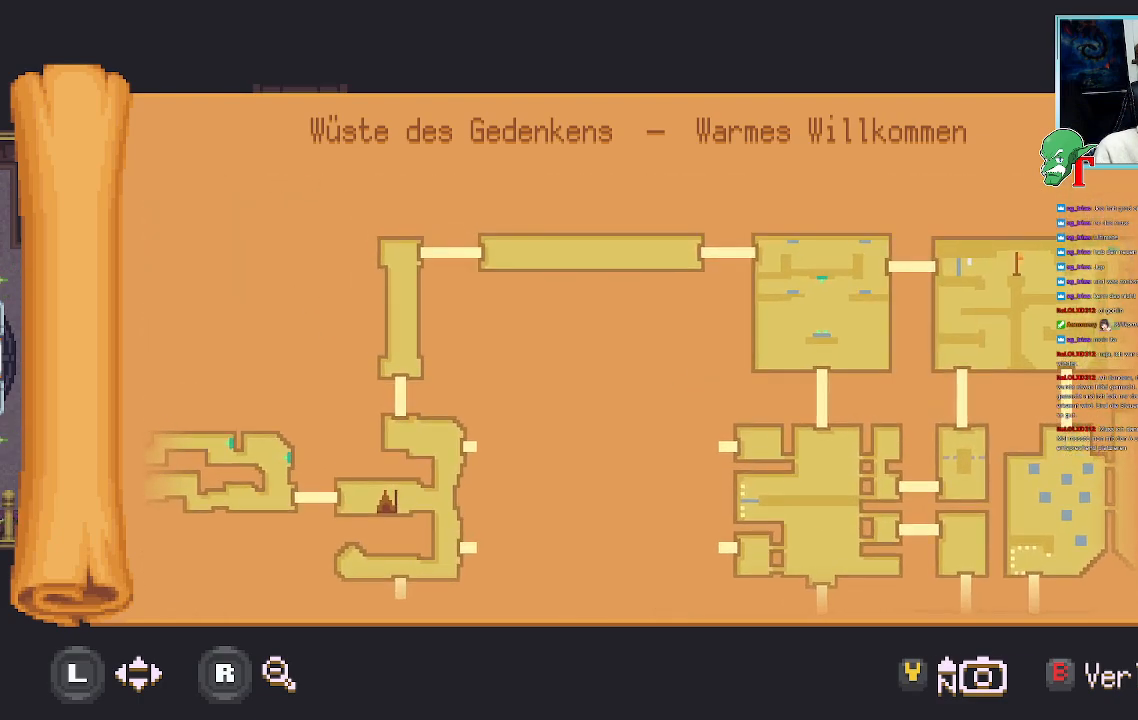
{"buttons": [], "left_stick": "right", "right_stick": "center", "events": [[269, "left_stick", "right"]]}
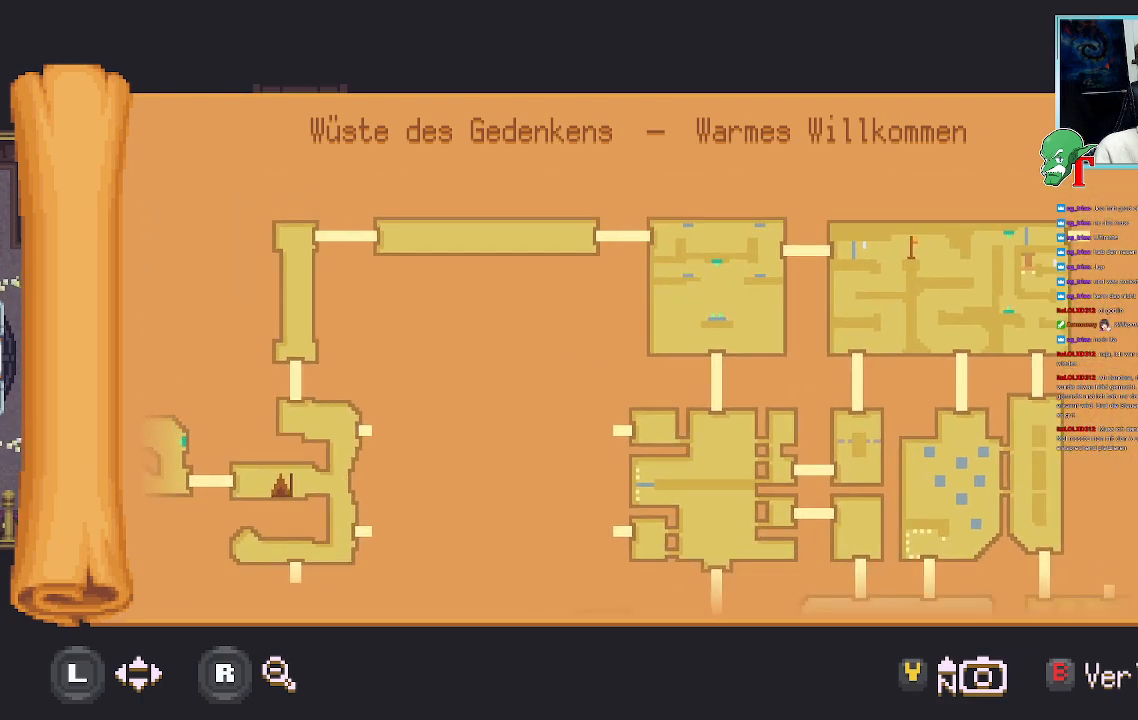
{"buttons": [], "left_stick": "center", "right_stick": "center", "events": [[67, "left_stick", "center"]]}
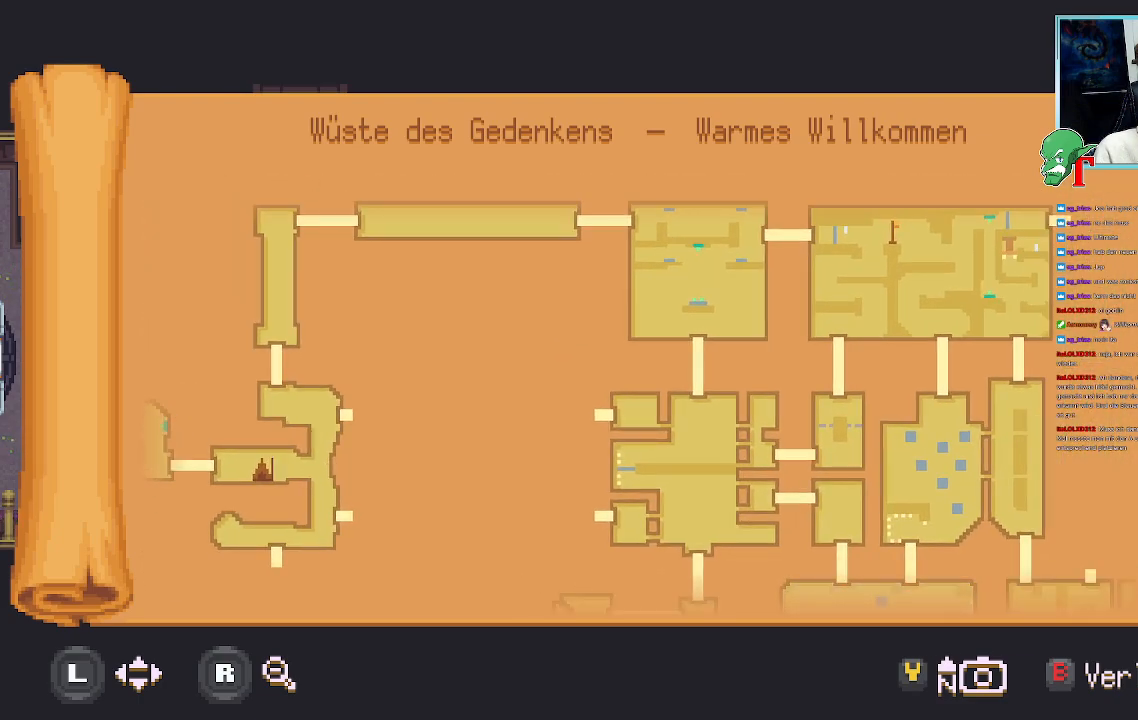
{"buttons": [], "left_stick": "down-right", "right_stick": "center", "events": [[420, "left_stick", "down-right"]]}
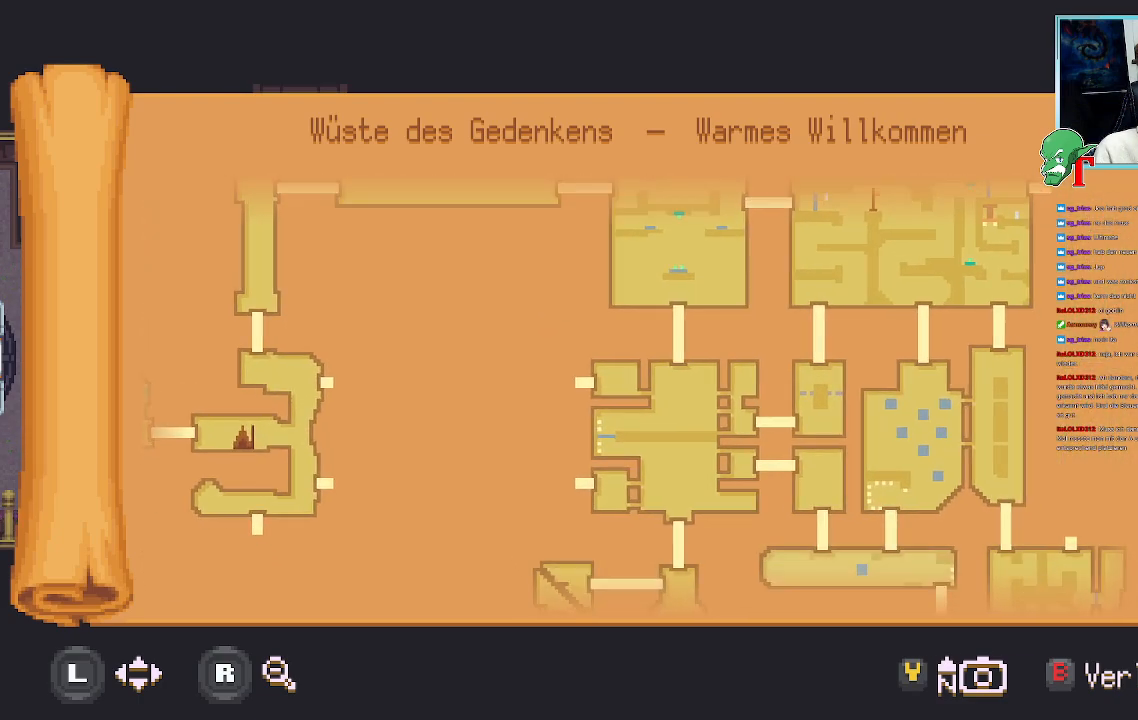
{"buttons": [], "left_stick": "center", "right_stick": "center", "events": [[118, "left_stick", "center"]]}
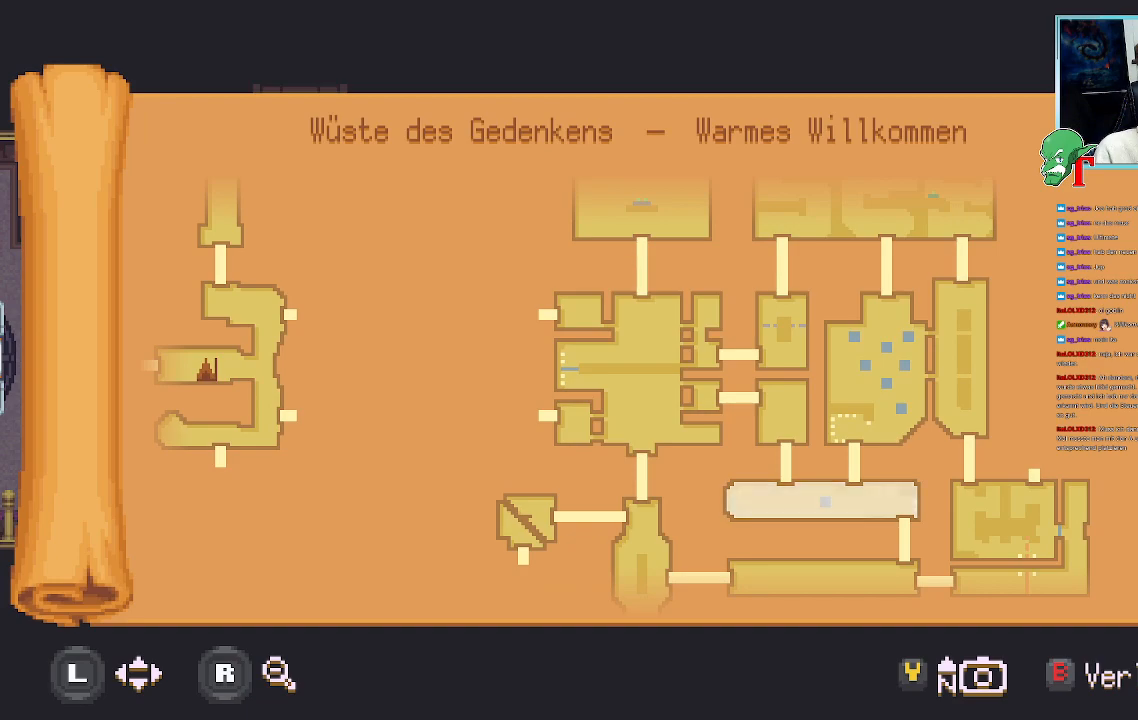
{"buttons": [], "left_stick": "center", "right_stick": "center", "events": []}
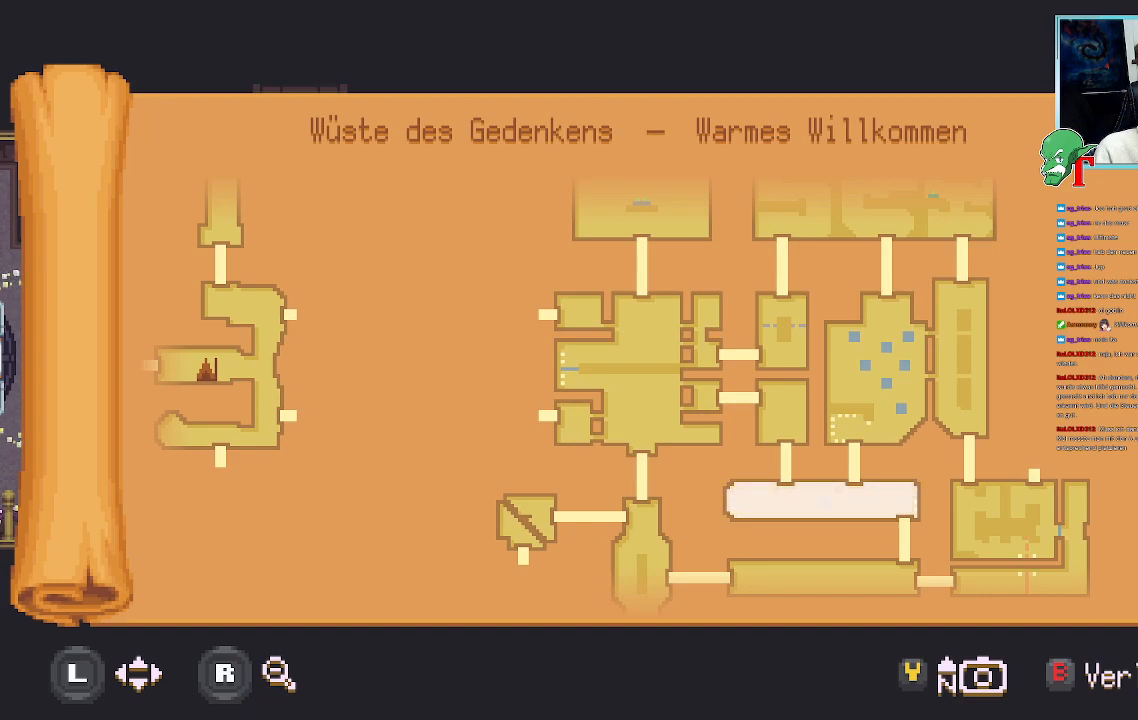
{"buttons": [], "left_stick": "center", "right_stick": "center", "events": []}